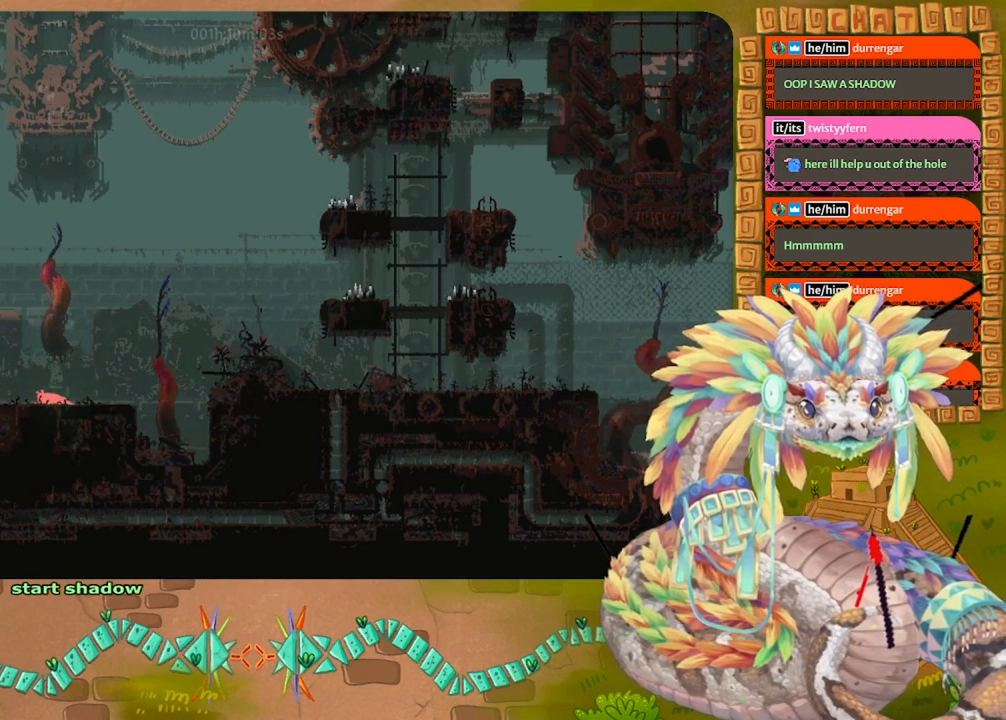
Gameplay with keyboard and mouse; each line is a JSON object with the keys held at the frame after it. "events" lists presses ("down") and releases ("up") of "down", "grab", "jump", "left", "right", "spin", "throw" and "up" between this image and that frame as [ms after this image, input, new state], when the widget could be followed in between. No other keys are recorded. Mouse buttons are not recorded. Key names are as the overlay labels them; some are game actions (e.g. jump) rather than physical keys. Not read: mouse_move.
{"keys": ["right"], "events": [[267, "right", "down"]]}
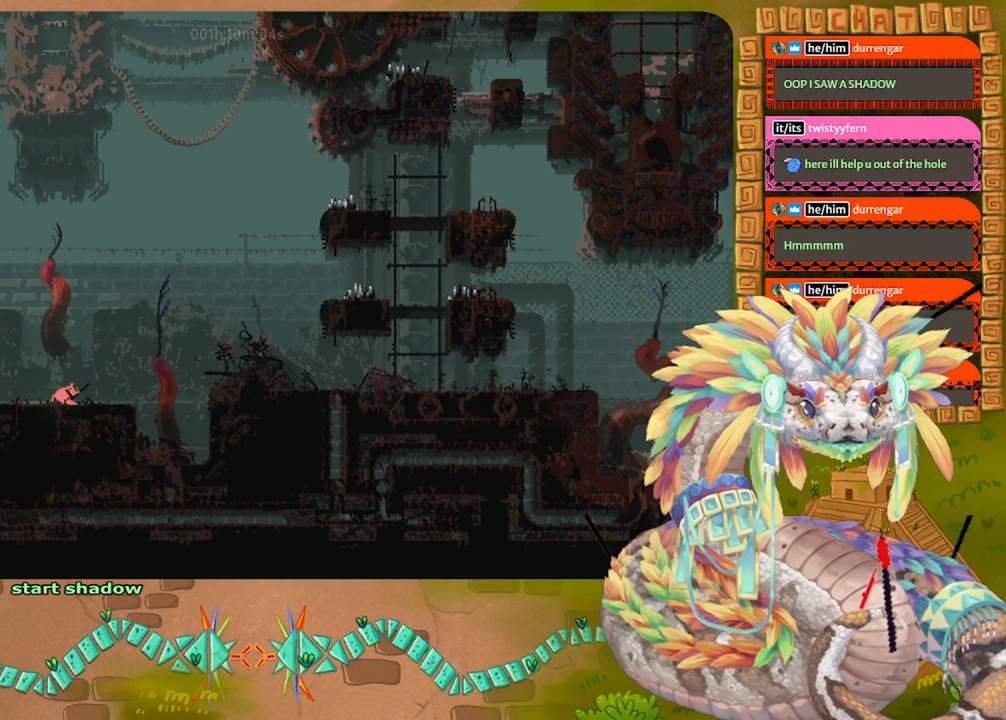
{"keys": ["left"], "events": [[33, "right", "up"], [200, "left", "down"]]}
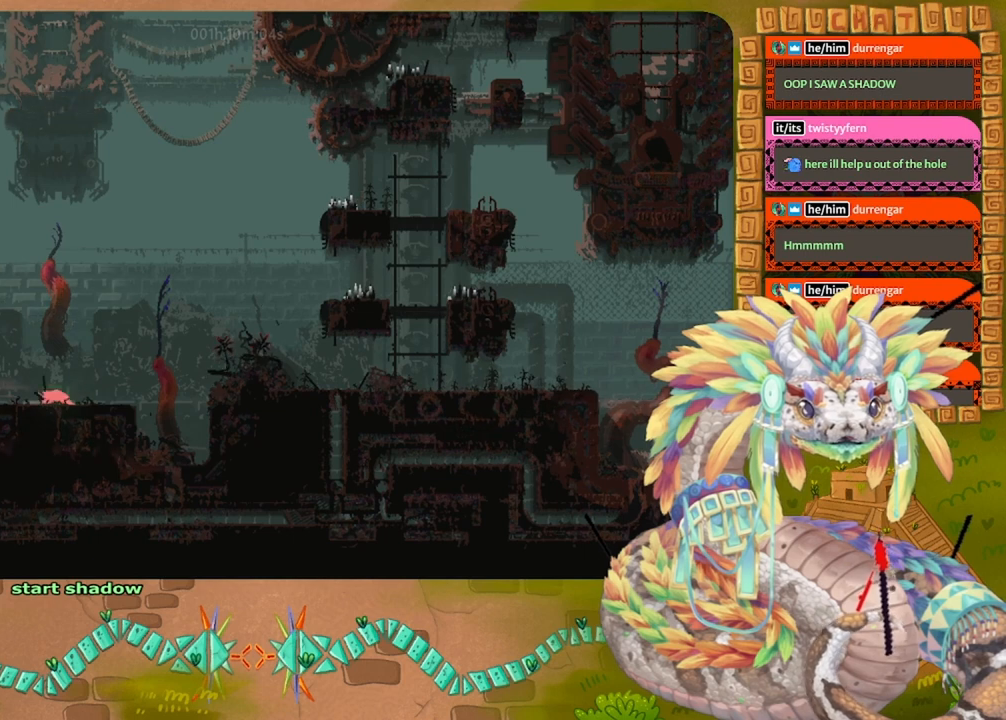
{"keys": ["left"], "events": [[233, "left", "up"], [467, "left", "down"]]}
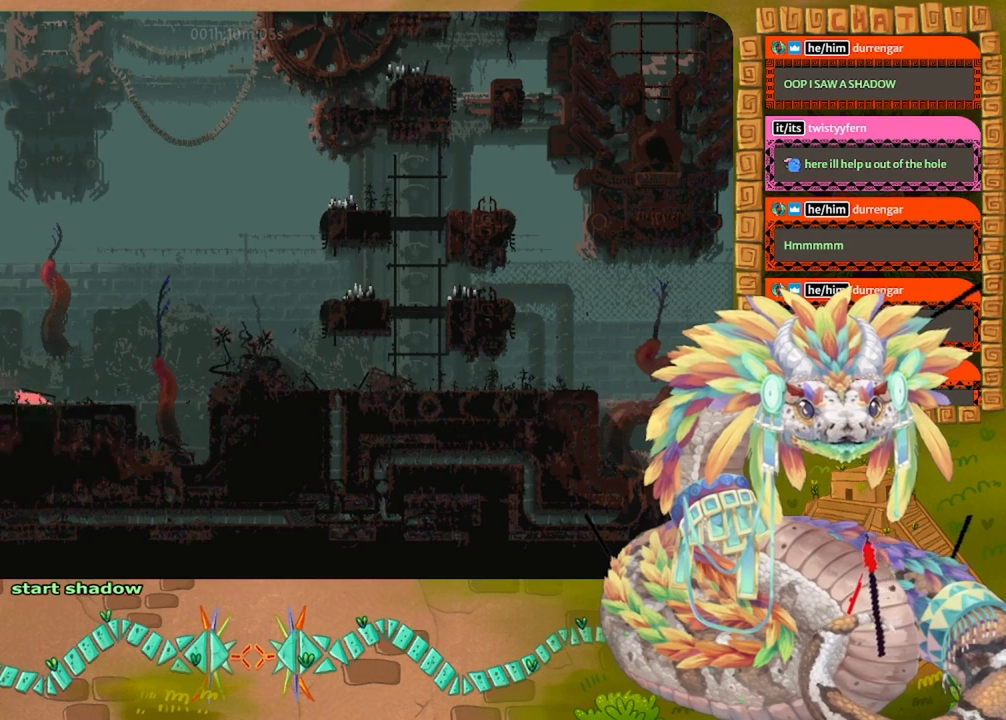
{"keys": [], "events": [[67, "left", "up"], [67, "up", "down"], [233, "up", "up"]]}
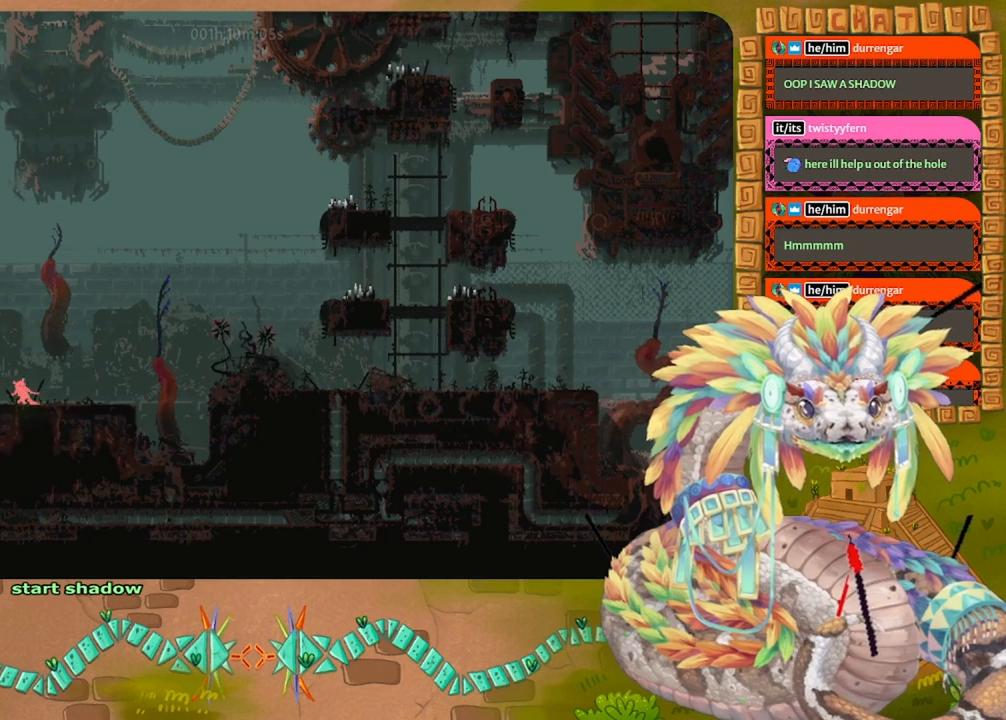
{"keys": [], "events": [[67, "down", "down"], [233, "down", "up"]]}
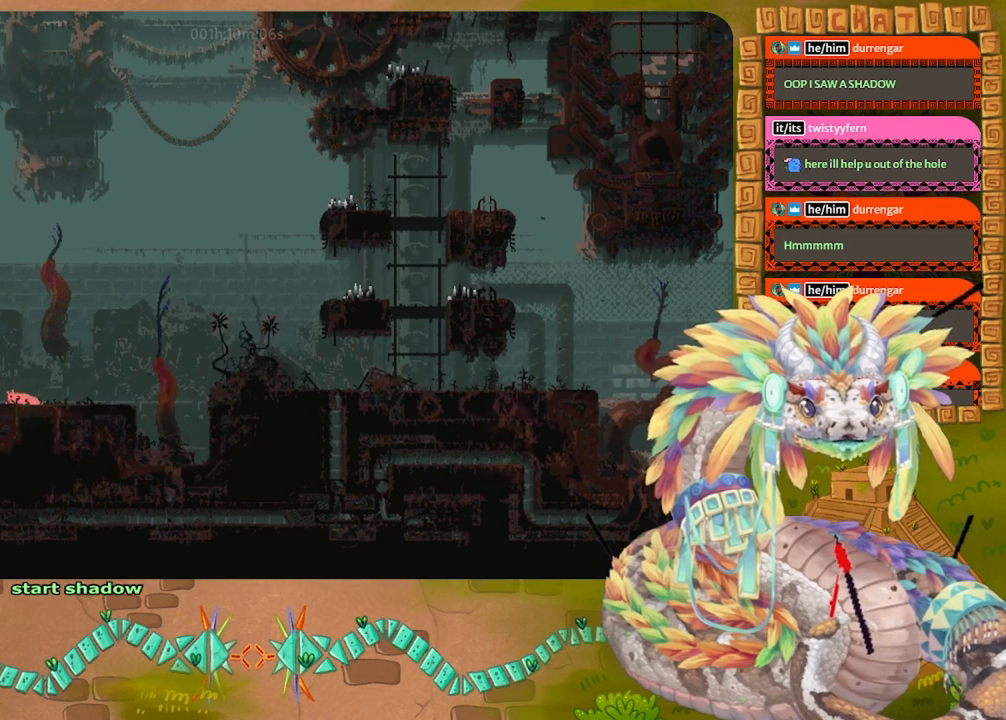
{"keys": ["left", "up"], "events": [[333, "left", "down"], [400, "up", "down"]]}
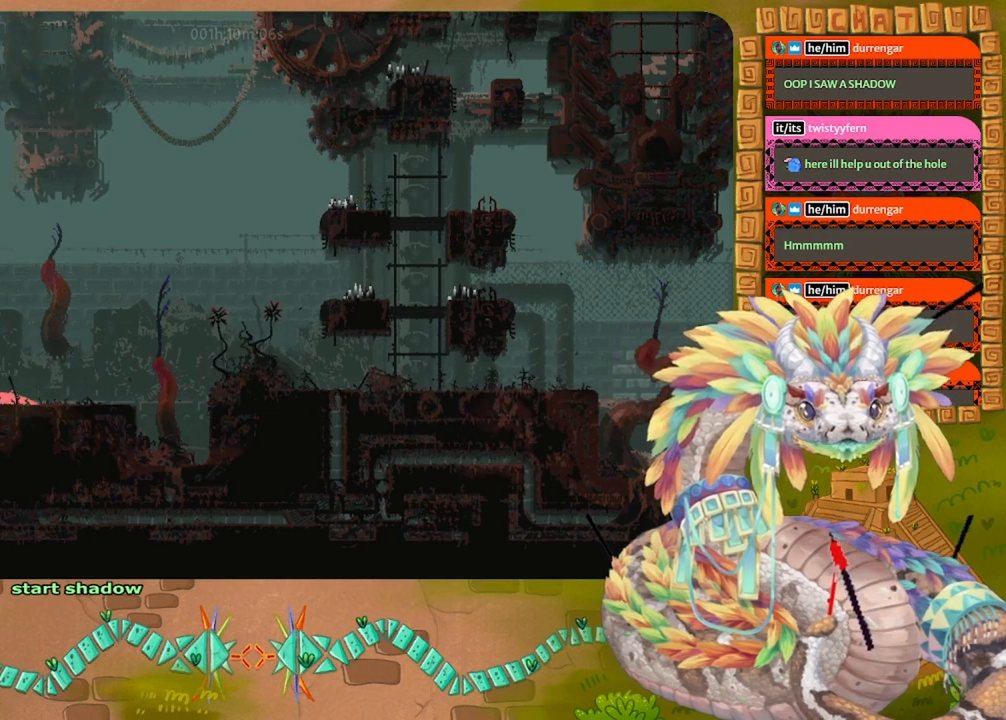
{"keys": ["left"], "events": [[33, "left", "up"], [33, "up", "up"], [233, "left", "down"]]}
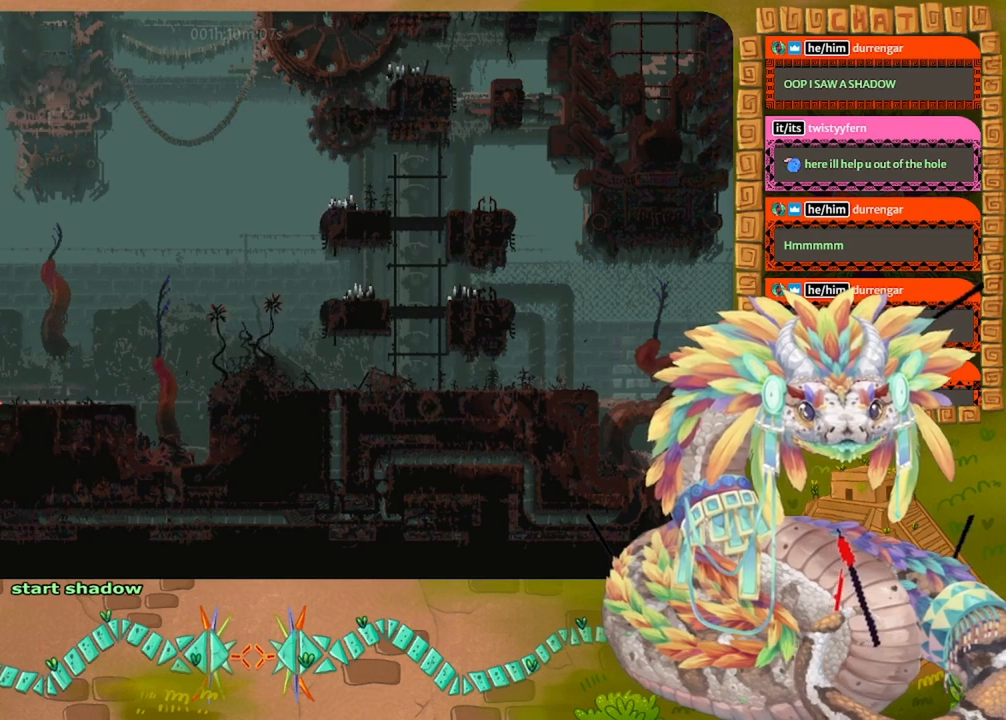
{"keys": ["jump", "left"], "events": [[33, "jump", "down"]]}
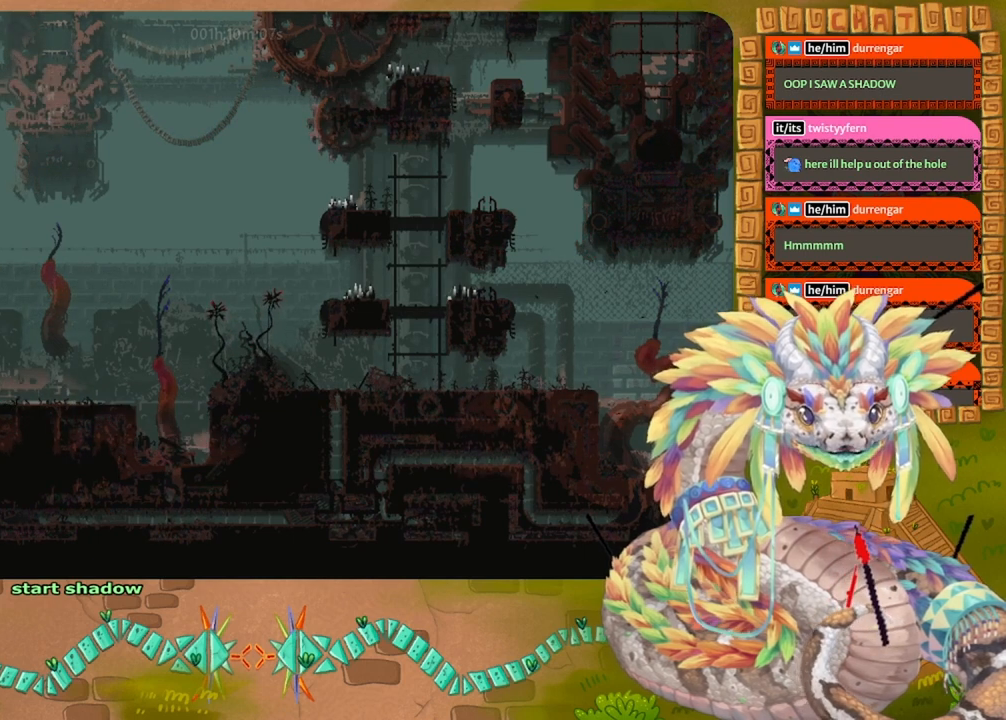
{"keys": [], "events": [[33, "jump", "up"], [100, "down", "down"], [100, "left", "up"], [300, "down", "up"]]}
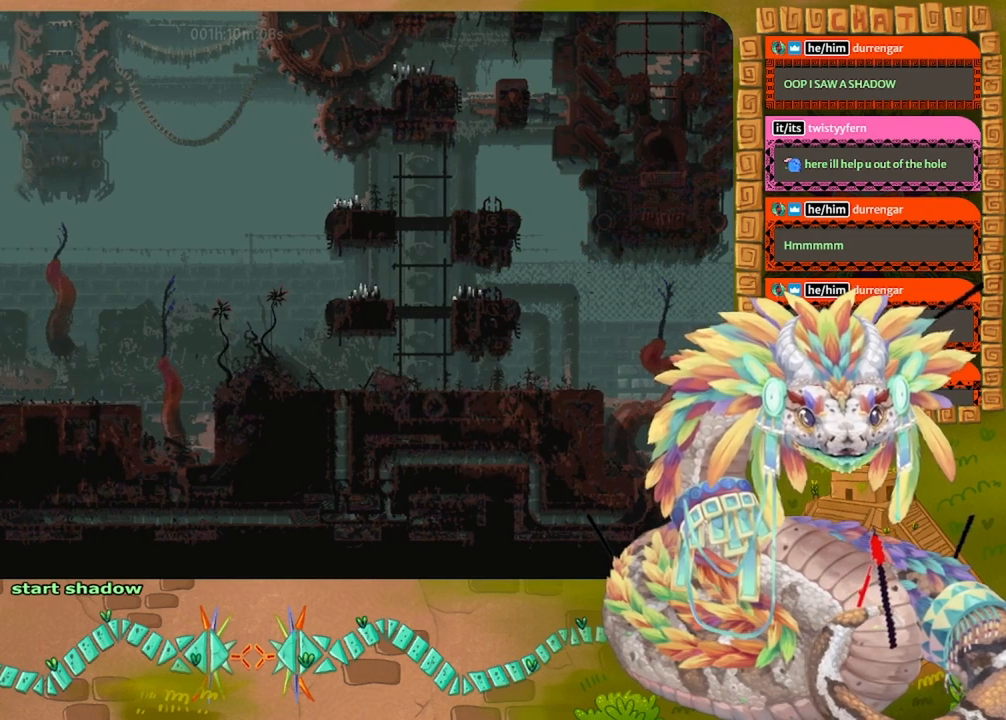
{"keys": ["left"], "events": [[100, "left", "down"]]}
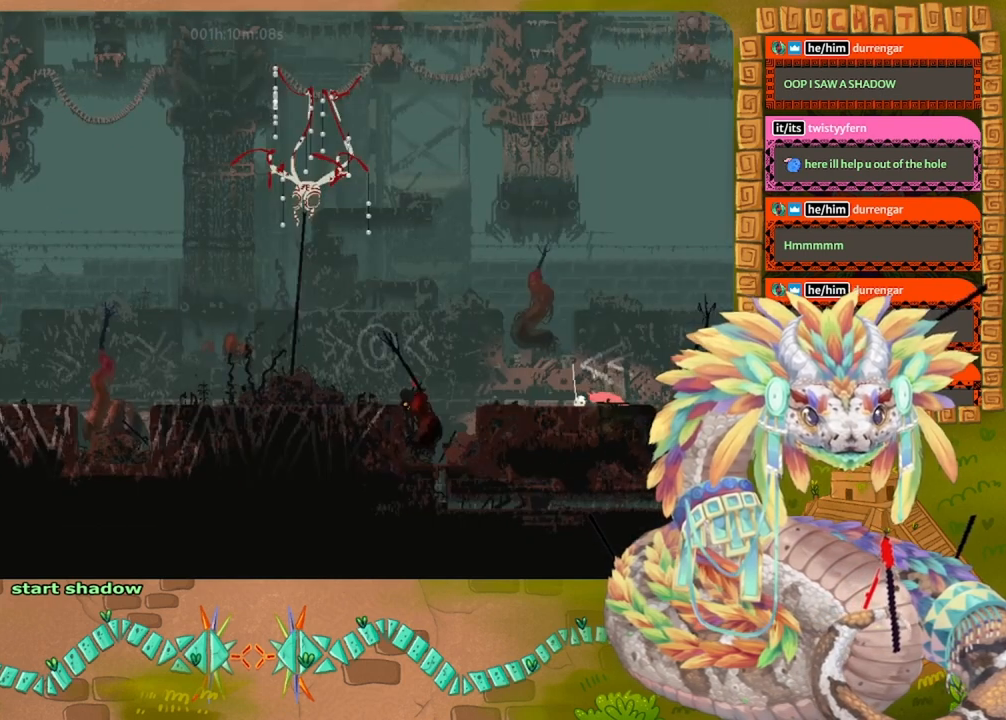
{"keys": ["left"], "events": [[300, "left", "up"], [433, "left", "down"]]}
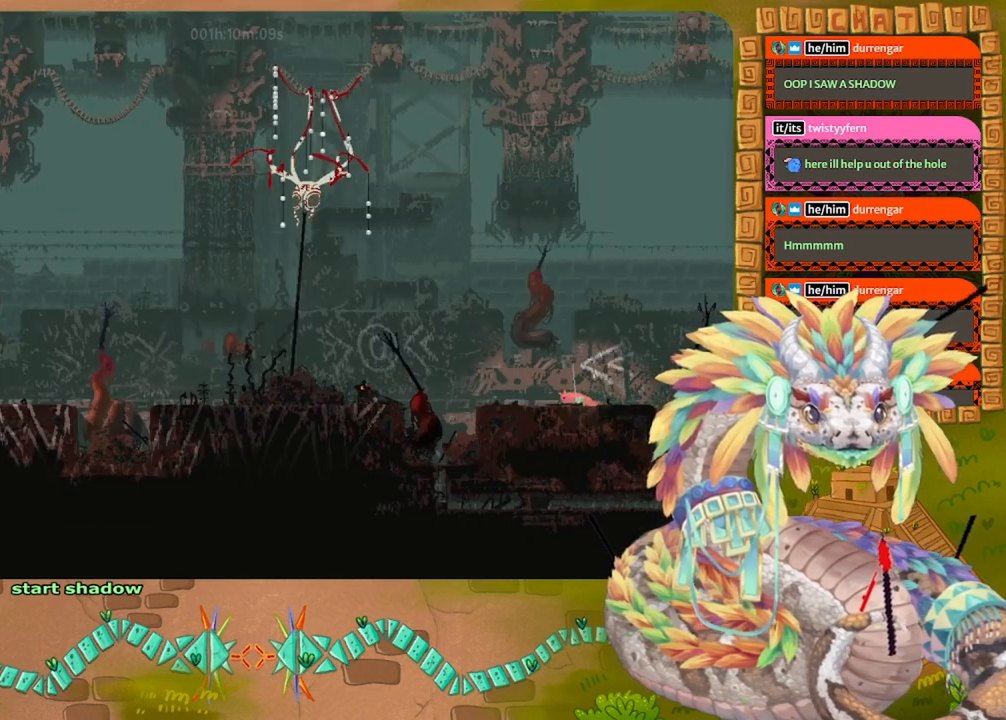
{"keys": ["left"], "events": []}
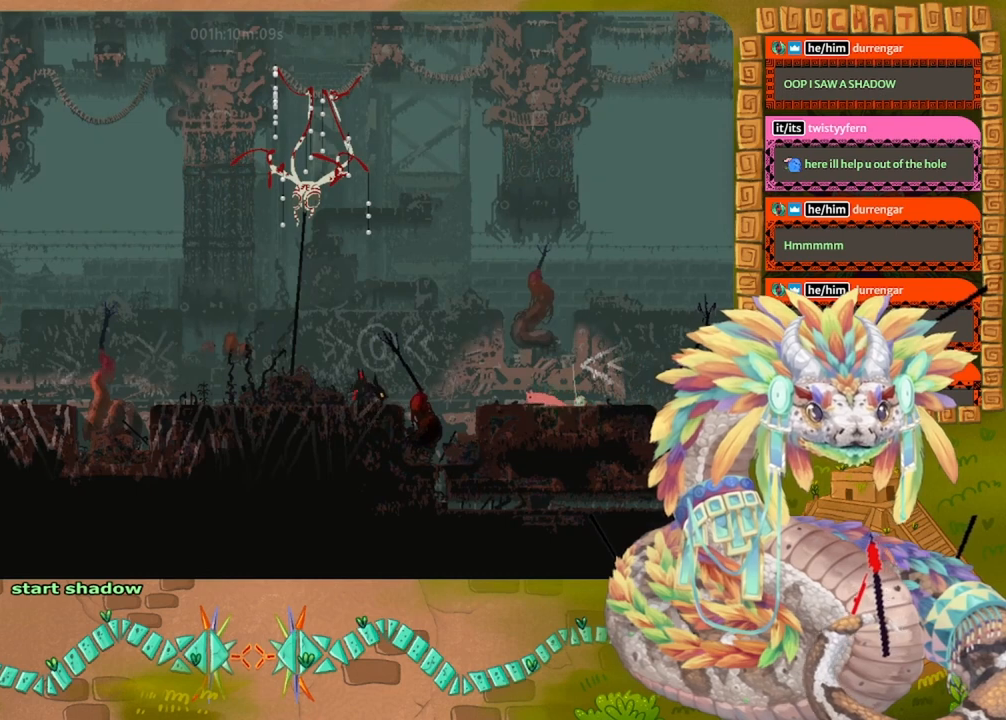
{"keys": [], "events": [[400, "left", "up"]]}
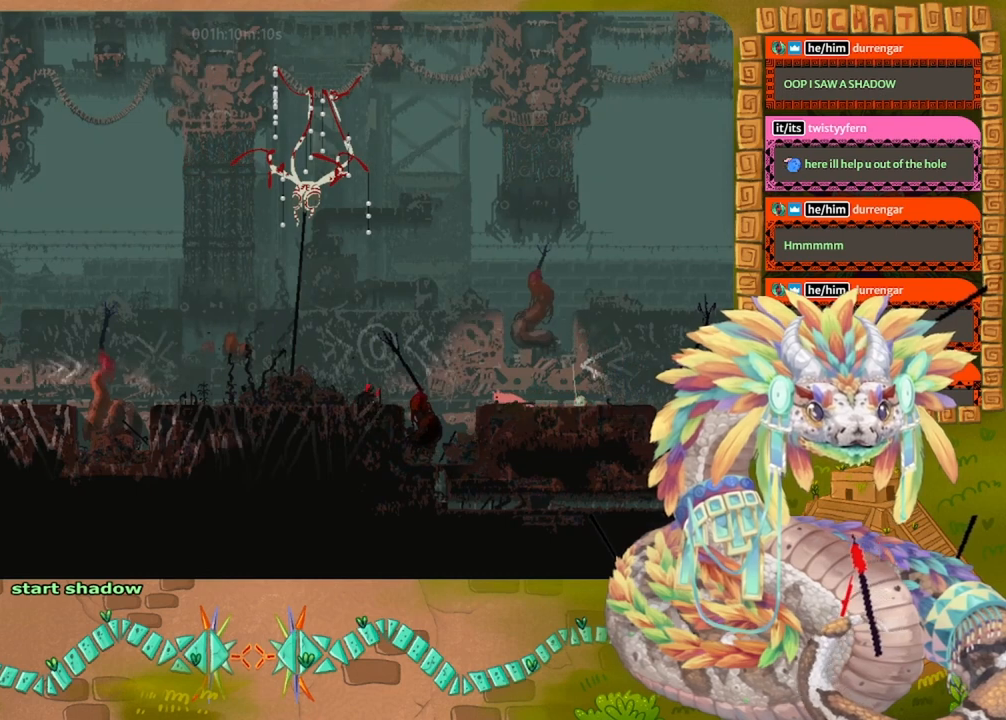
{"keys": ["down"], "events": [[33, "down", "down"], [367, "grab", "down"], [500, "grab", "up"]]}
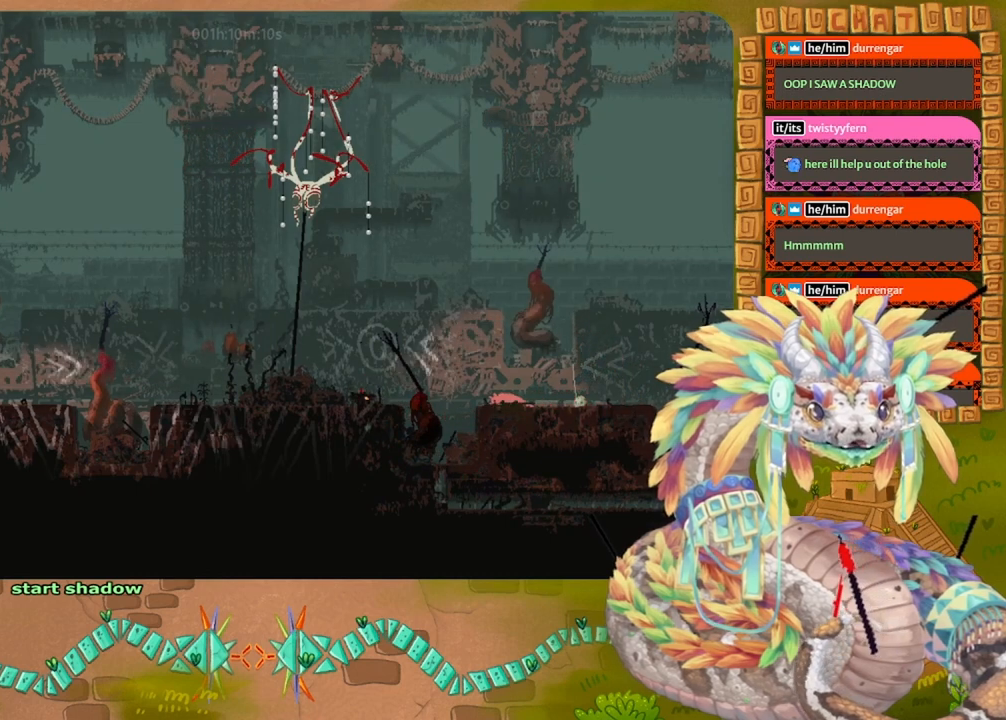
{"keys": ["down"], "events": [[233, "grab", "down"], [333, "grab", "up"]]}
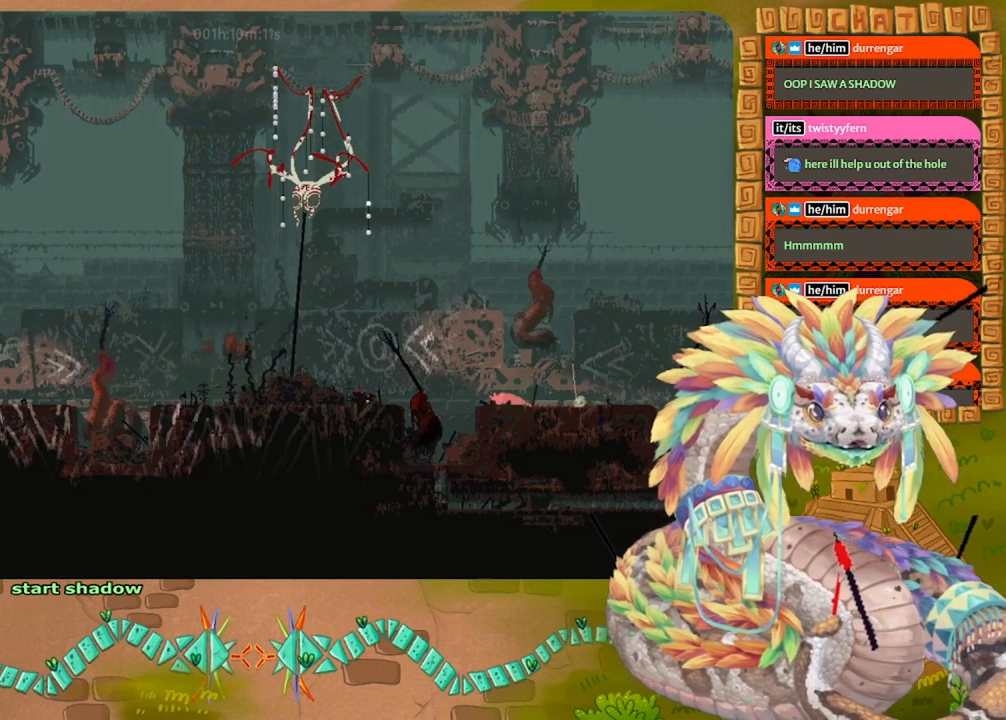
{"keys": ["right", "up"], "events": [[200, "down", "up"], [200, "right", "down"], [467, "up", "down"]]}
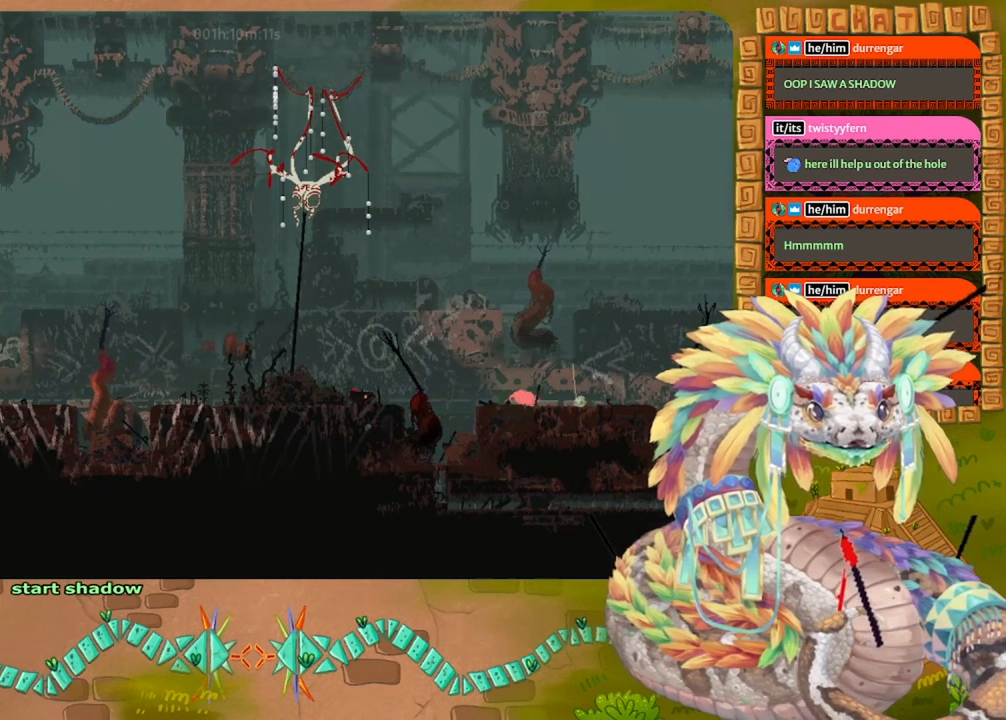
{"keys": ["right"], "events": [[100, "up", "up"], [267, "jump", "down"], [433, "jump", "up"]]}
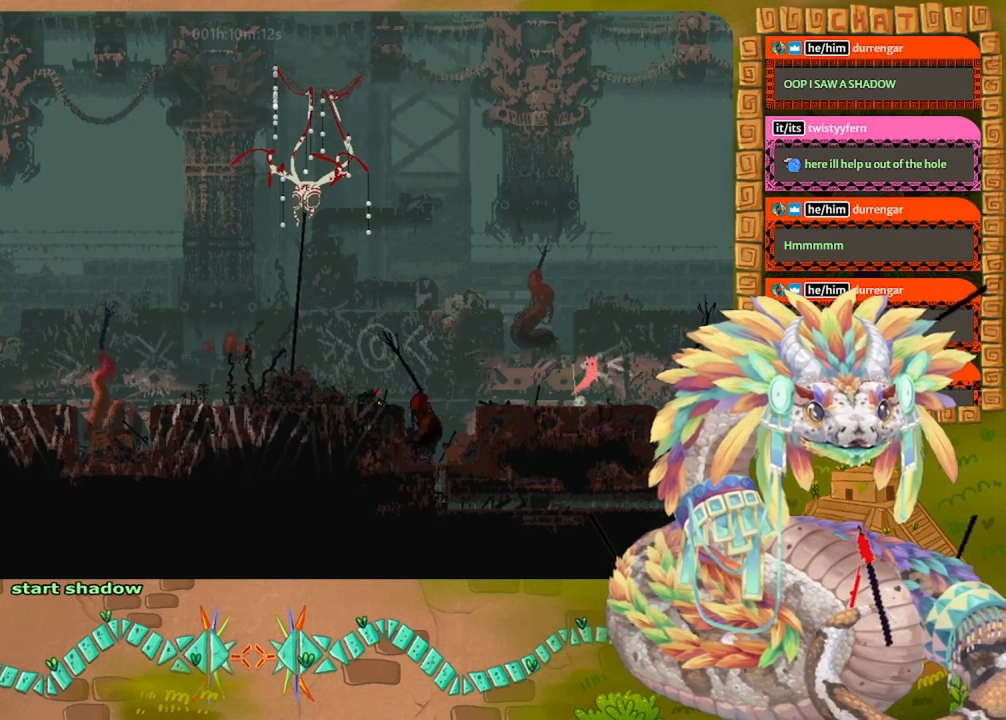
{"keys": [], "events": [[133, "right", "up"]]}
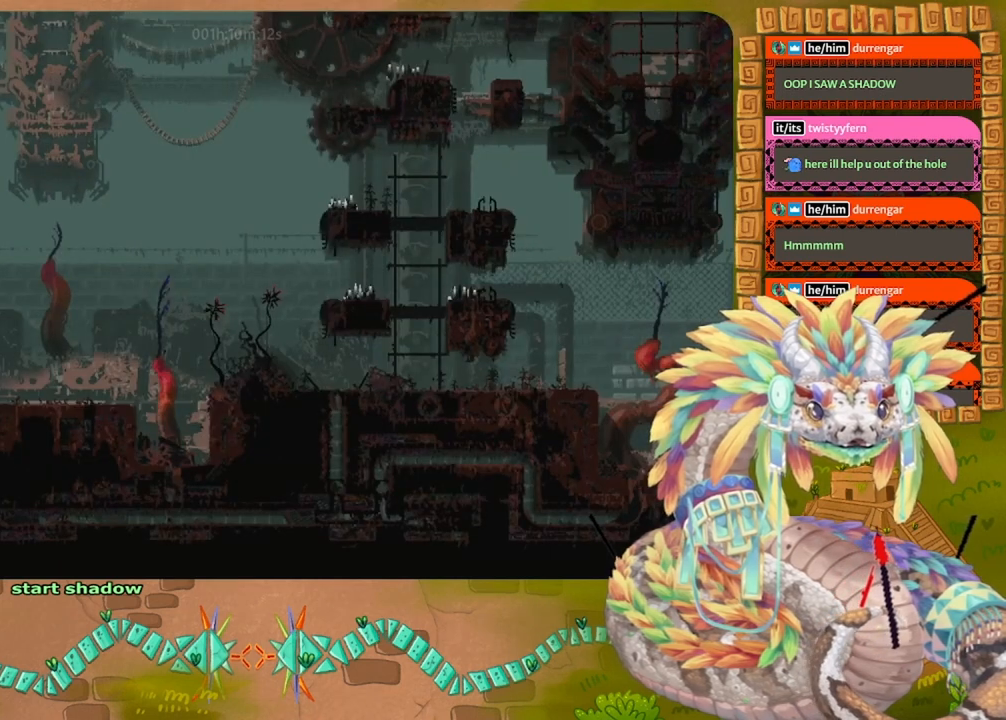
{"keys": ["right"], "events": [[433, "right", "down"]]}
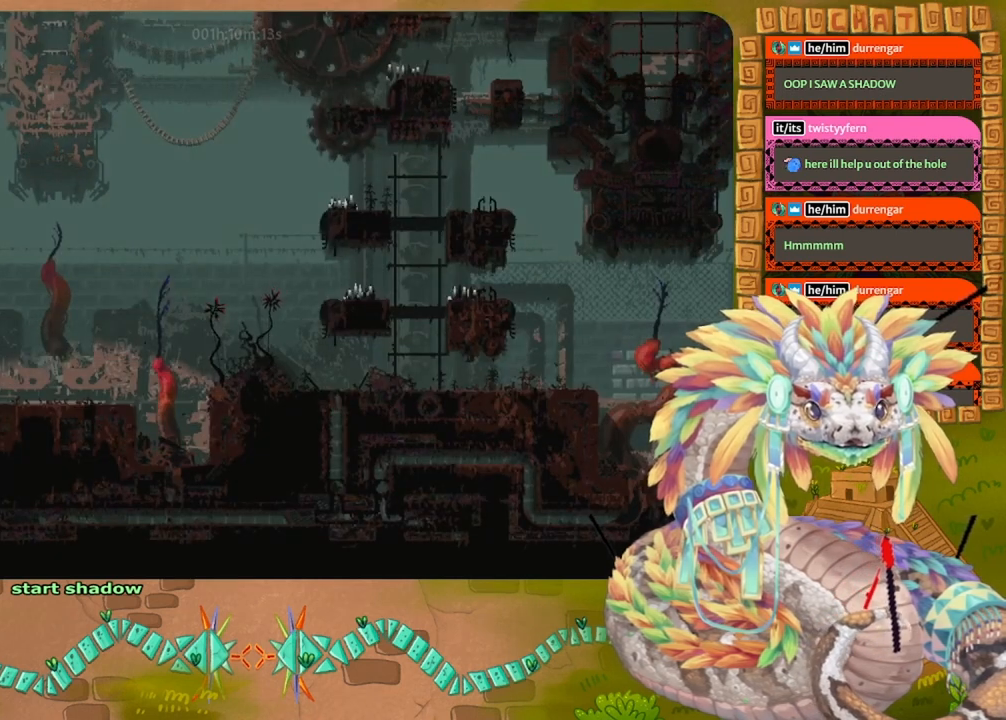
{"keys": ["jump", "right"], "events": [[67, "jump", "down"]]}
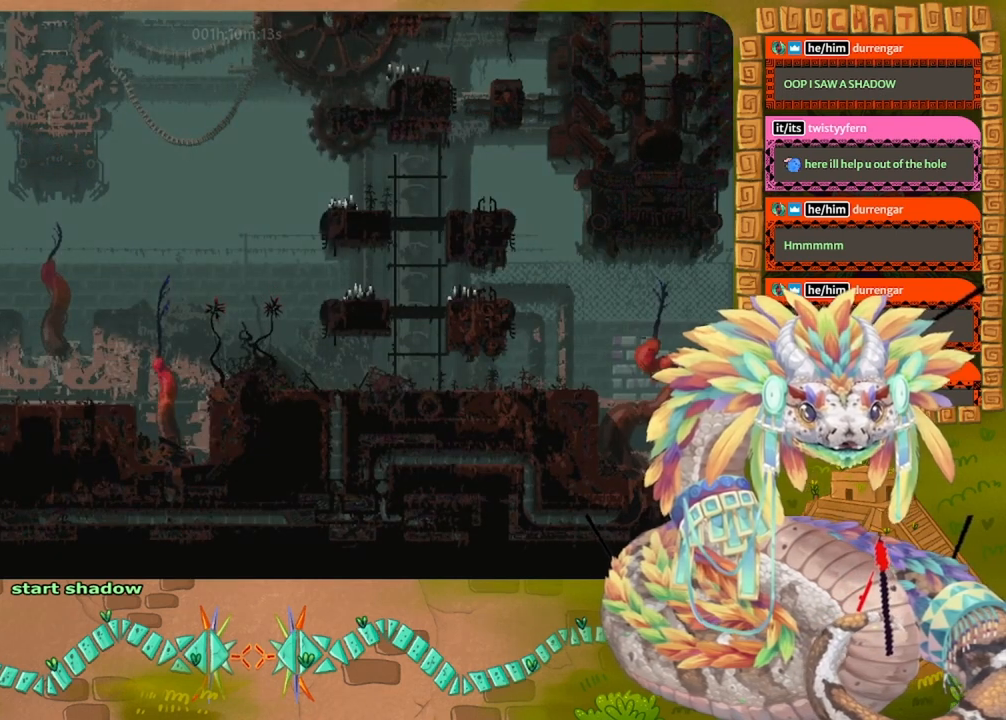
{"keys": ["right"], "events": [[100, "jump", "up"]]}
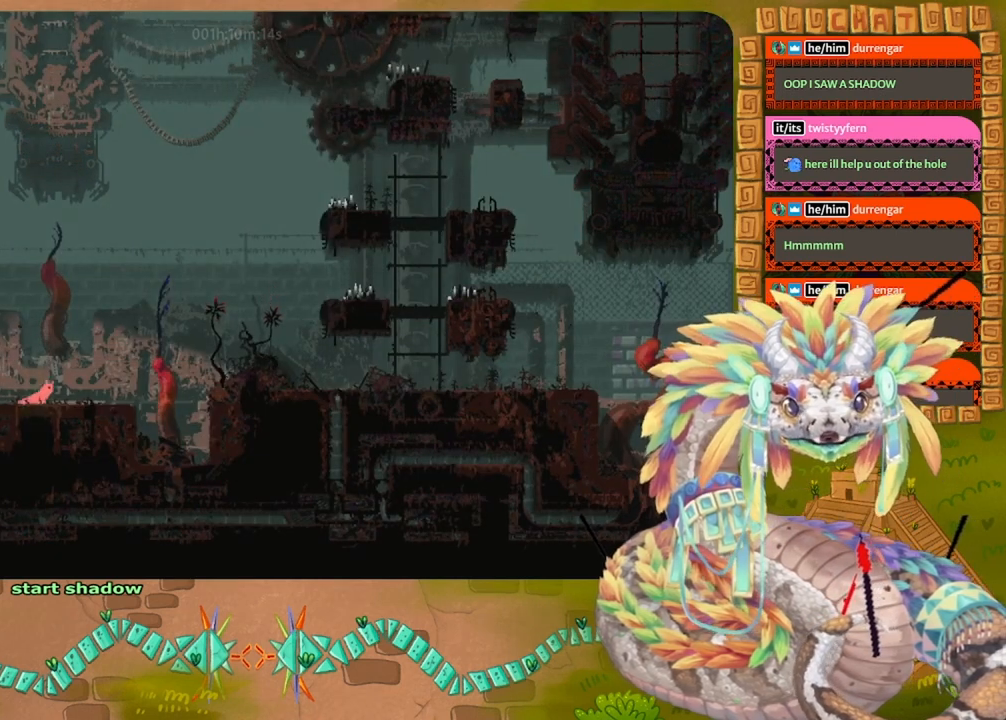
{"keys": ["right"], "events": []}
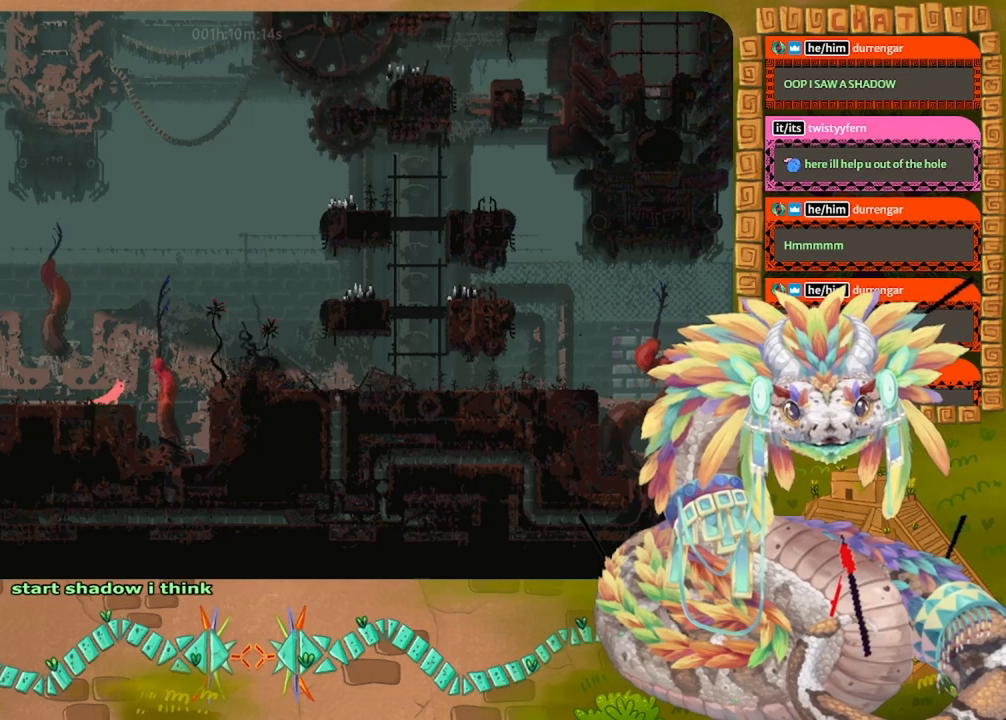
{"keys": ["jump", "right"], "events": [[200, "jump", "down"]]}
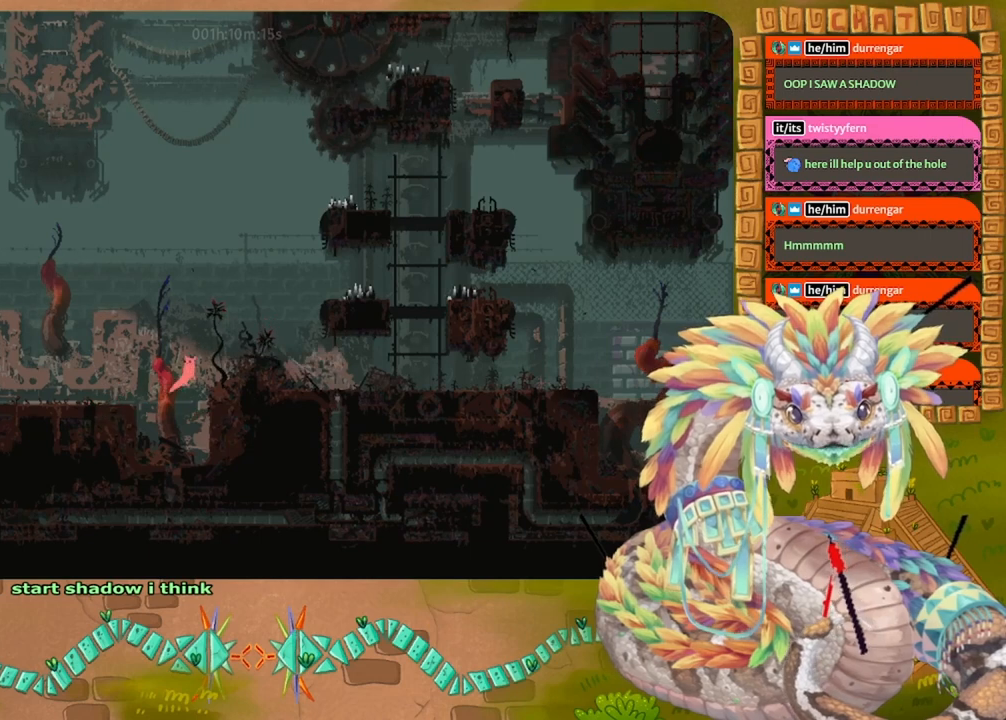
{"keys": ["jump", "right"], "events": [[167, "jump", "up"], [233, "jump", "down"]]}
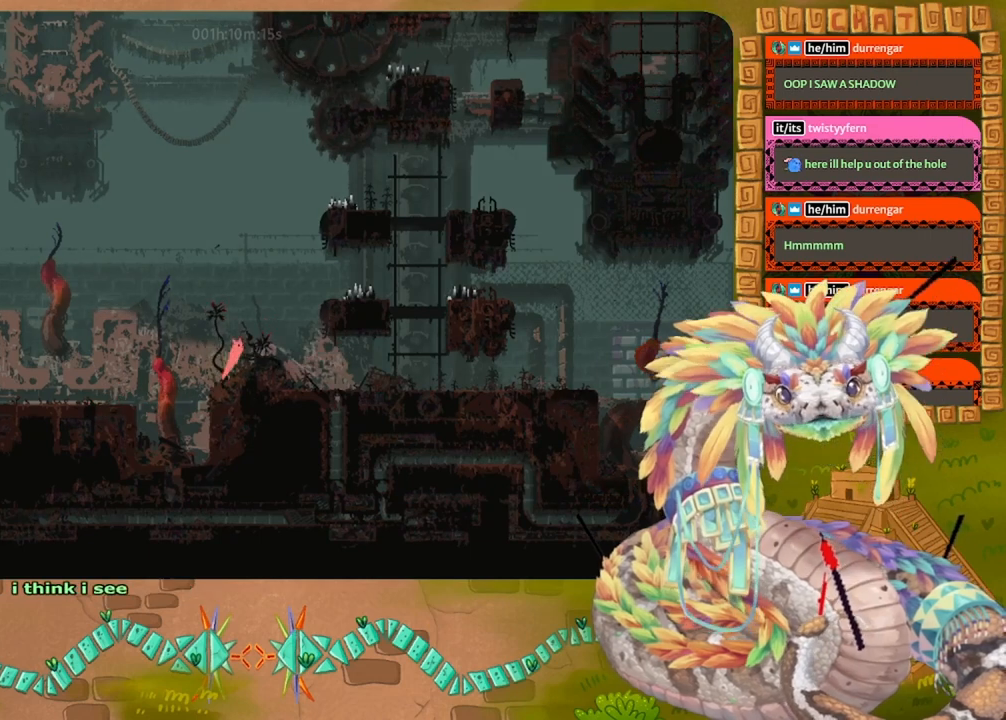
{"keys": ["right"], "events": [[33, "jump", "up"], [233, "jump", "down"], [433, "jump", "up"]]}
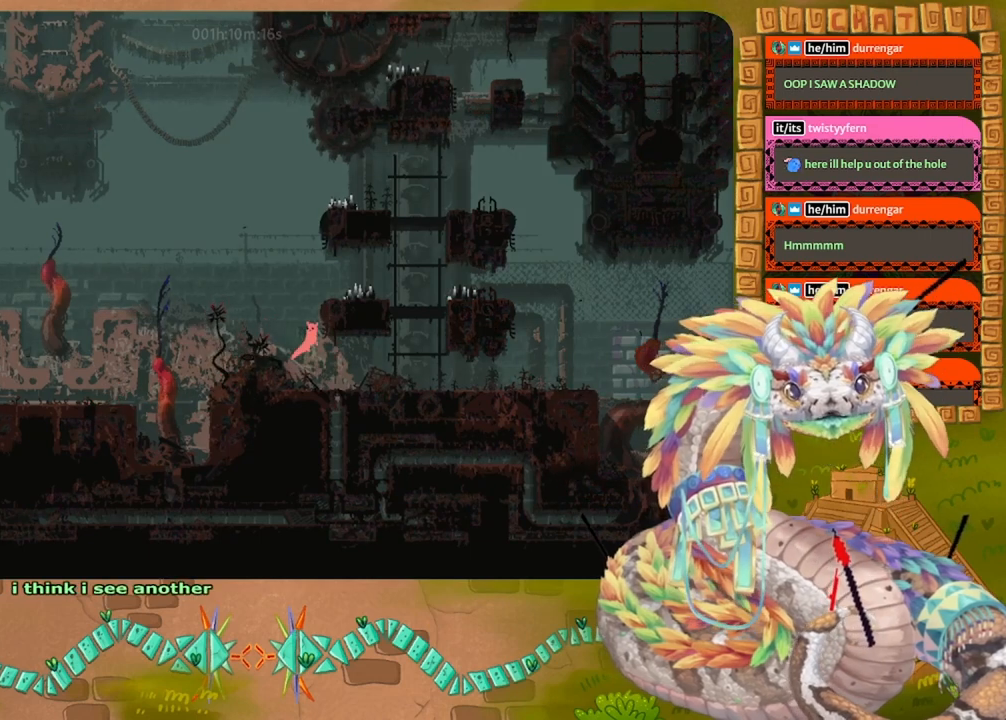
{"keys": [], "events": [[167, "right", "up"], [233, "left", "down"], [333, "left", "up"]]}
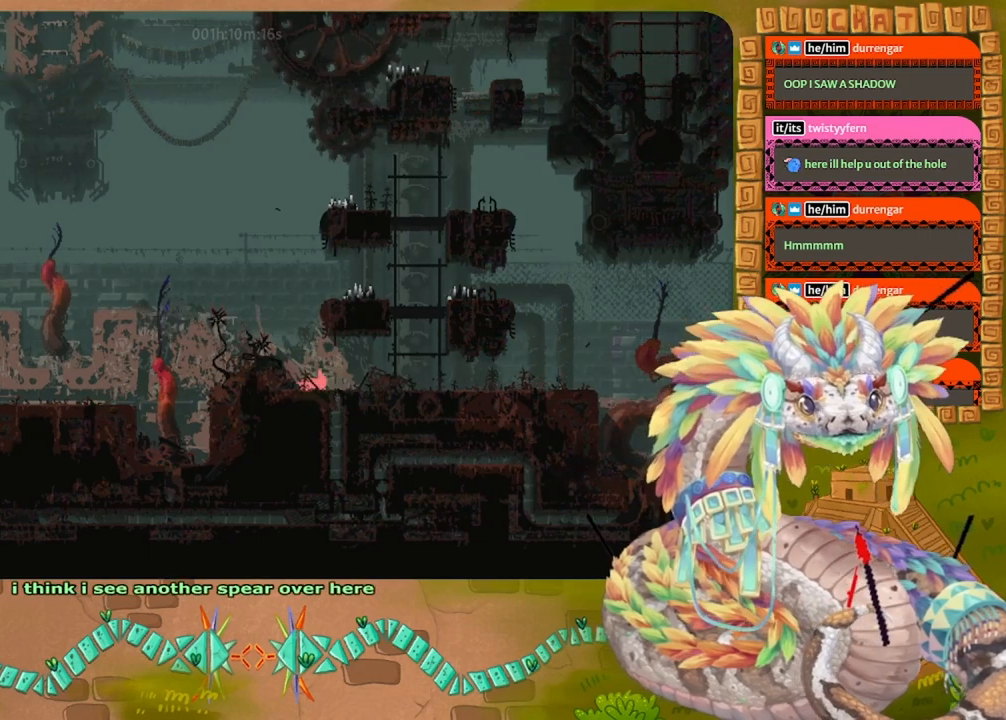
{"keys": ["right"], "events": [[267, "right", "down"]]}
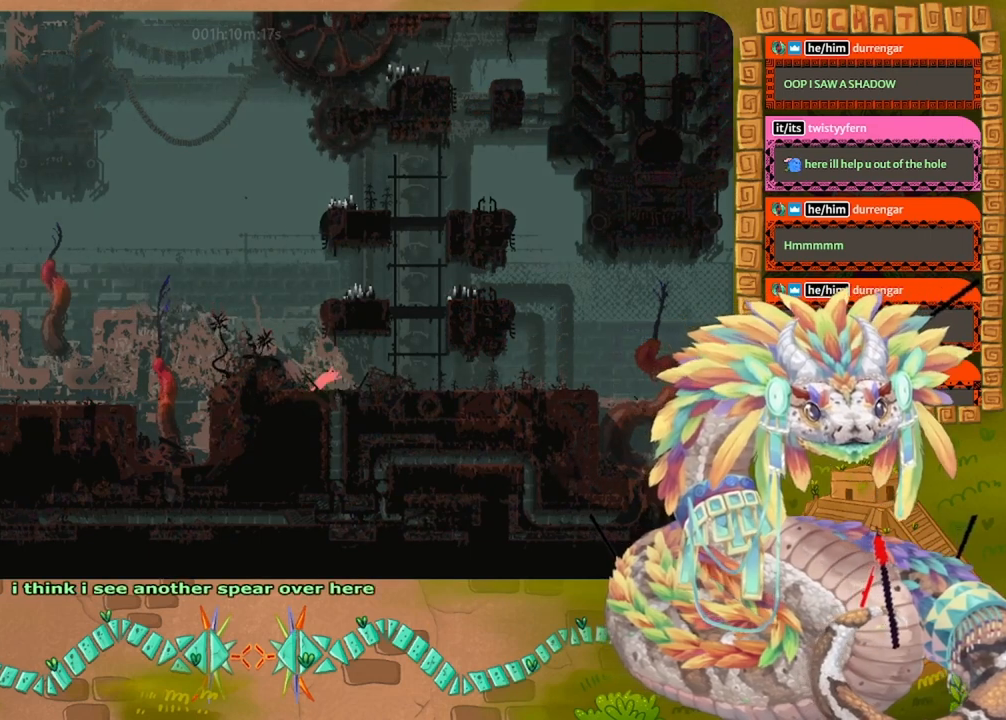
{"keys": [], "events": [[100, "up", "down"], [133, "right", "up"], [267, "up", "up"], [400, "grab", "down"], [433, "grab", "up"]]}
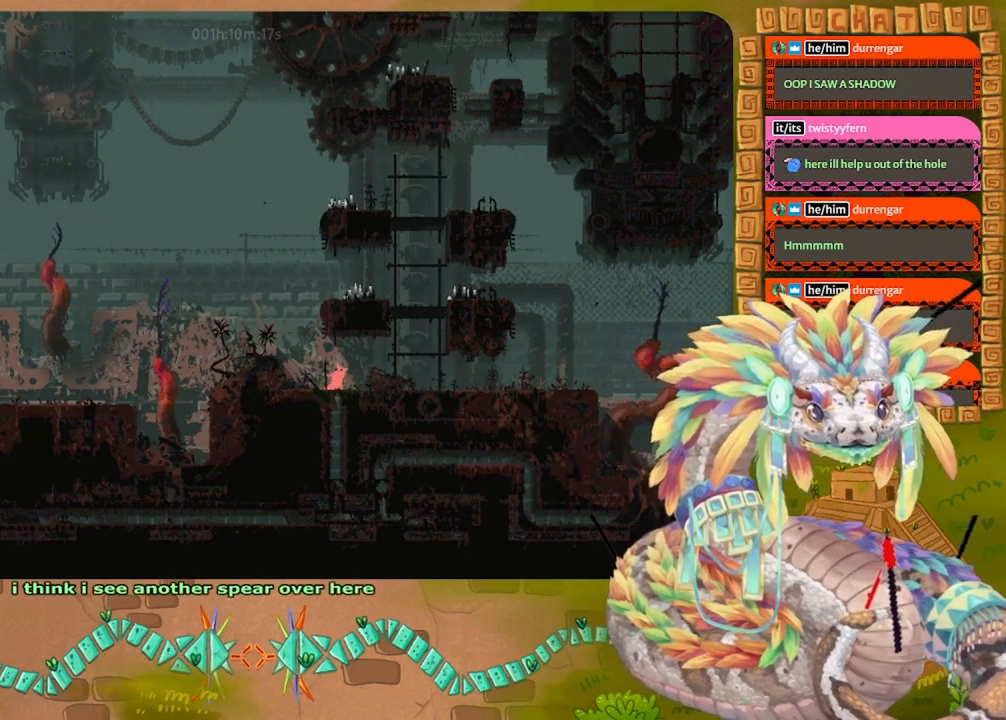
{"keys": ["jump", "left"], "events": [[100, "left", "down"], [333, "jump", "down"]]}